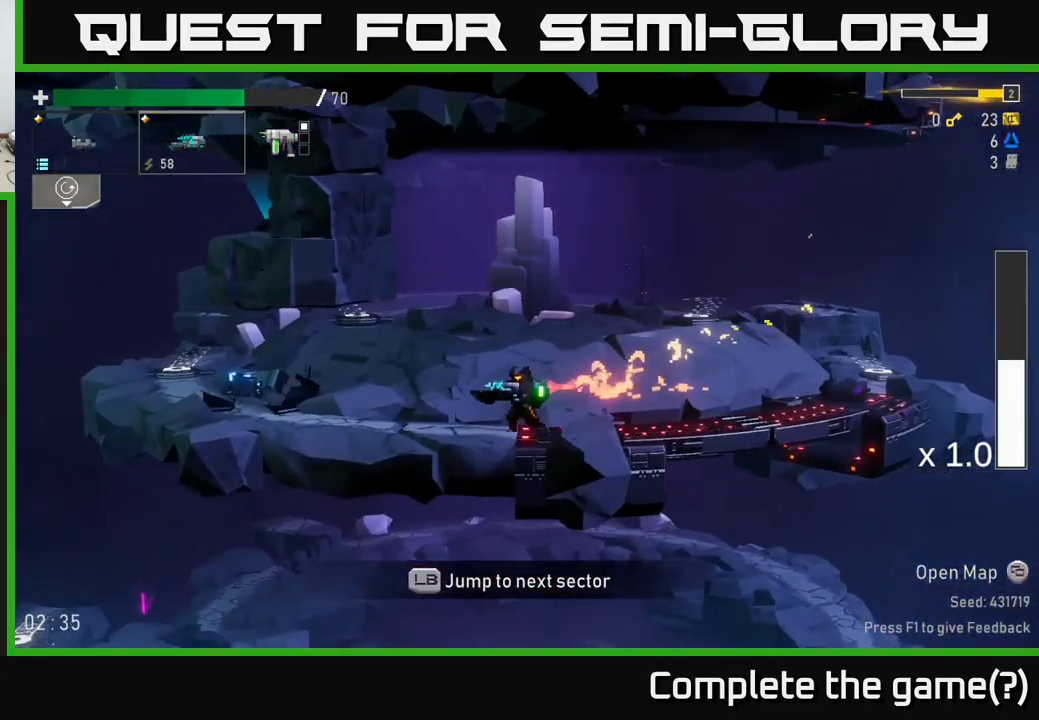
Gameplay with a controller (Xbox layout); each line is a JSON object with the inputs held at the frame after it. "events" lists button and stick changes between this image and that frame as [ms after this image, input, new state], when the widget could be followed in between.
{"buttons": [], "left_stick": "left", "right_stick": "center", "events": []}
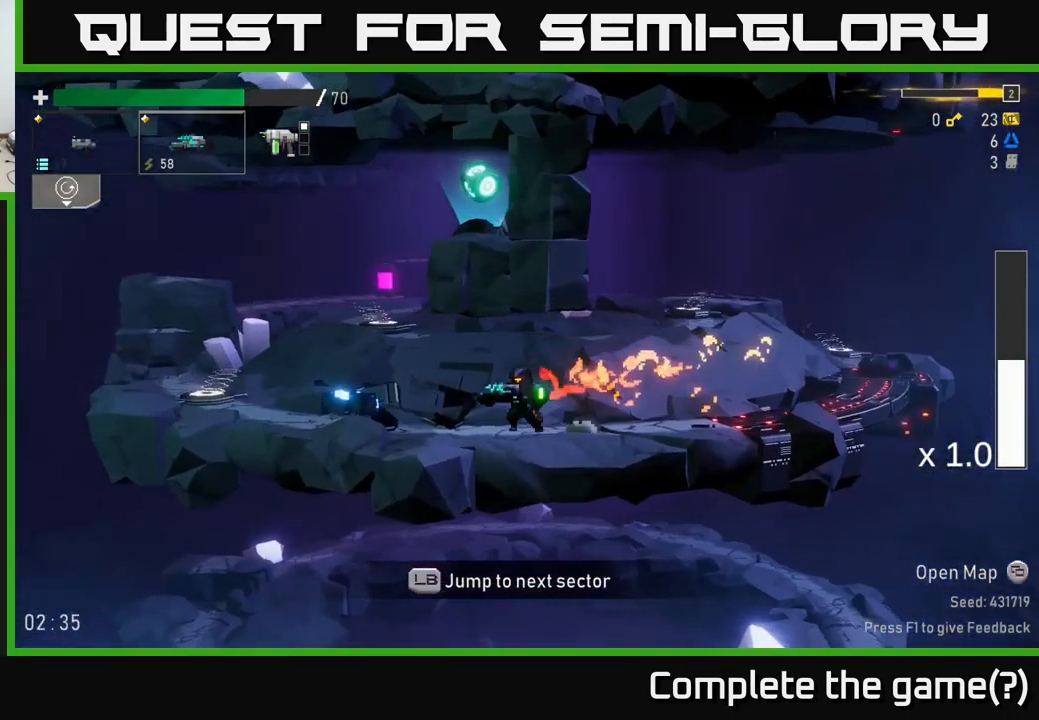
{"buttons": ["Y"], "left_stick": "left", "right_stick": "center", "events": [[434, "Y", "down"]]}
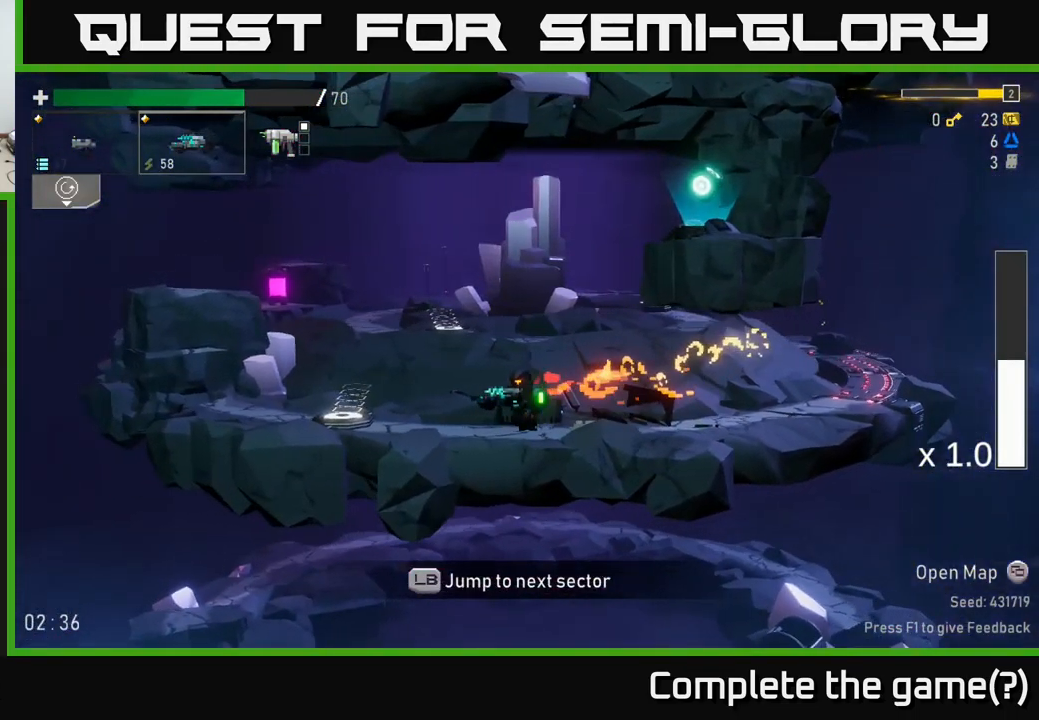
{"buttons": [], "left_stick": "right", "right_stick": "center", "events": [[50, "Y", "up"], [50, "left_stick", "center"], [134, "left_stick", "right"]]}
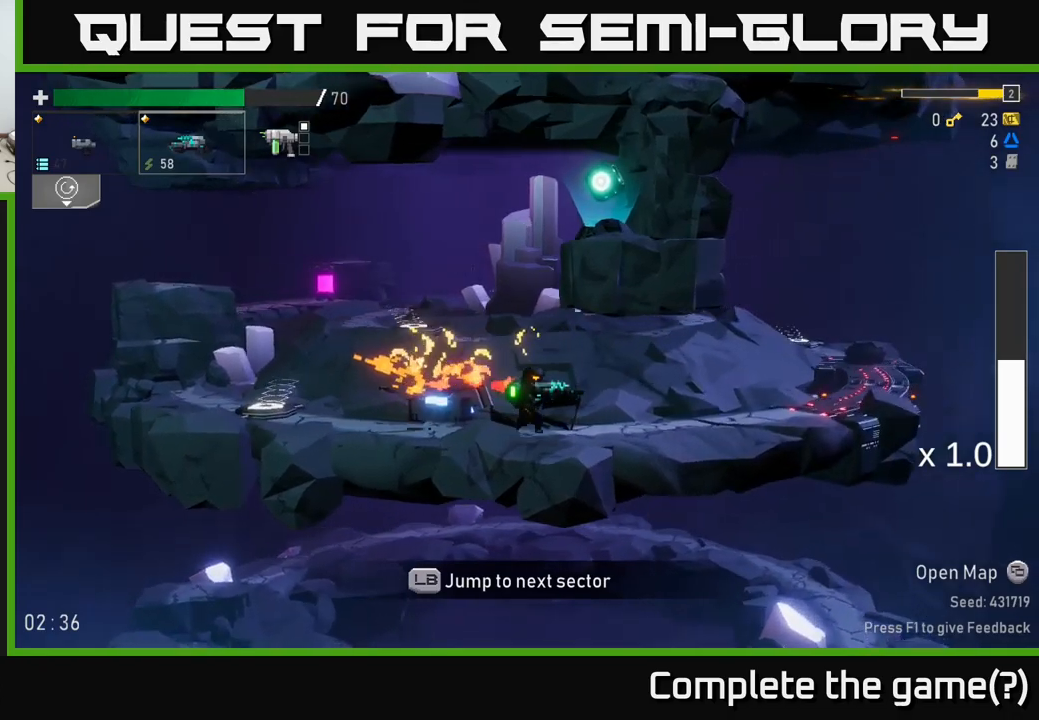
{"buttons": [], "left_stick": "left", "right_stick": "center", "events": [[17, "left_stick", "left"]]}
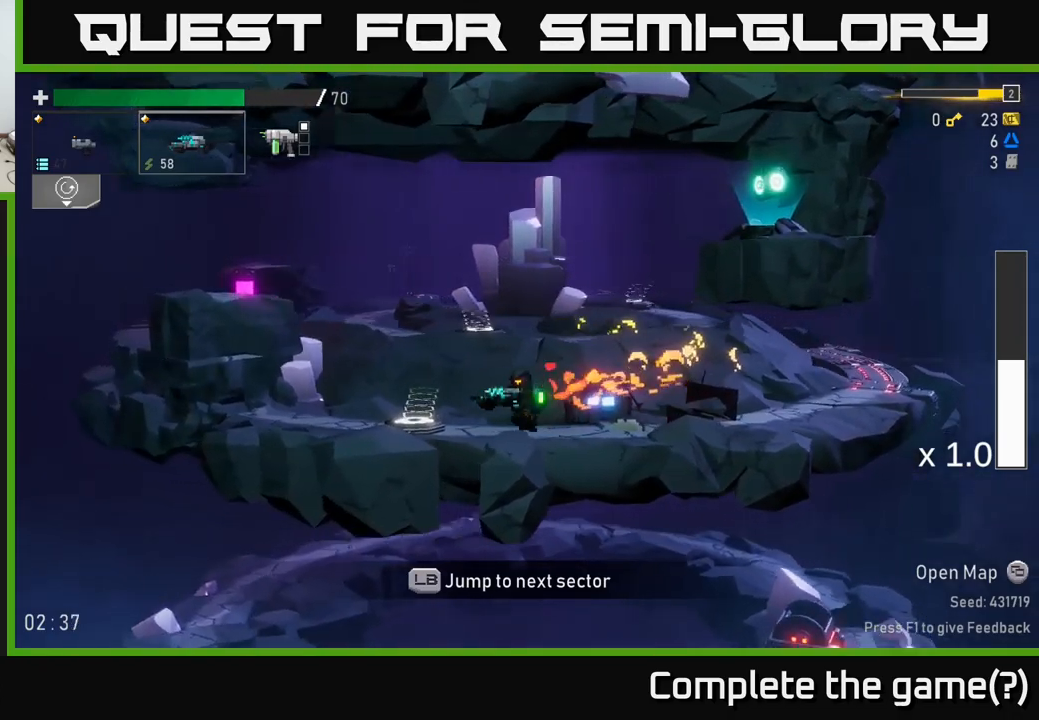
{"buttons": [], "left_stick": "left", "right_stick": "center", "events": [[183, "Y", "down"], [333, "Y", "up"]]}
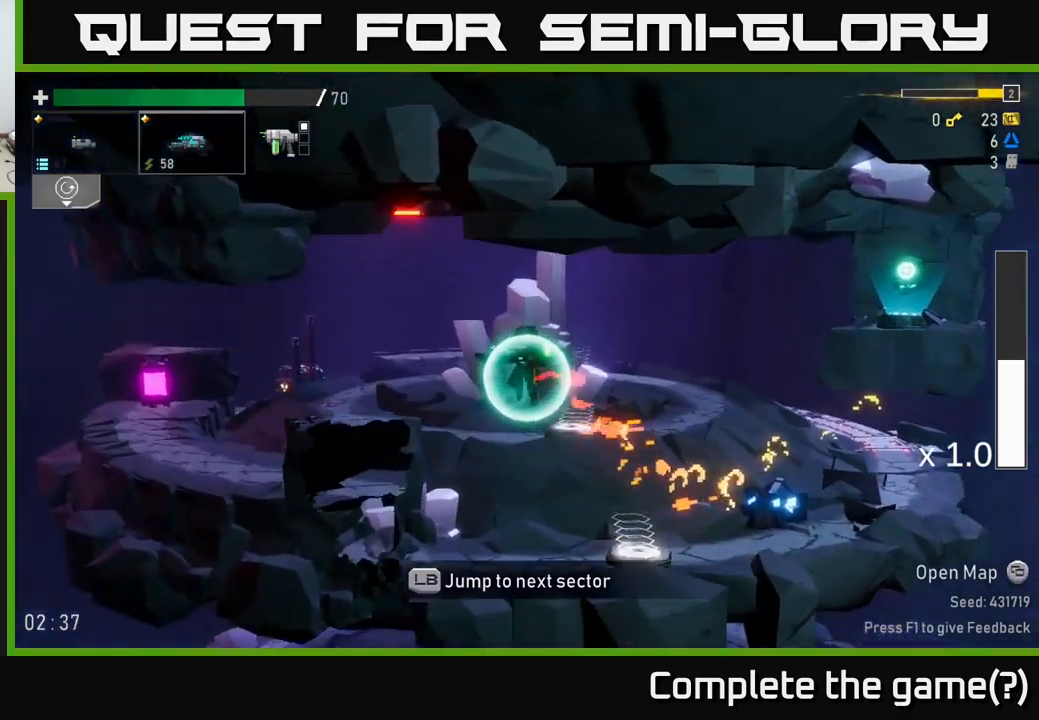
{"buttons": [], "left_stick": "right", "right_stick": "center", "events": [[333, "left_stick", "center"], [450, "left_stick", "right"]]}
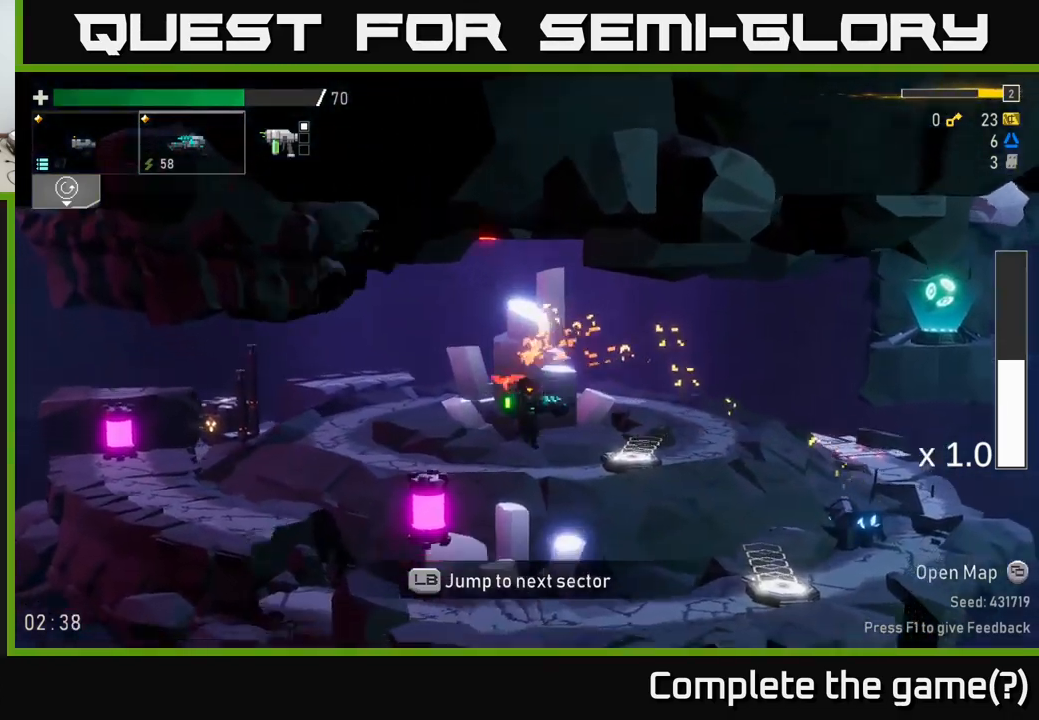
{"buttons": [], "left_stick": "right", "right_stick": "center", "events": [[350, "Y", "down"], [450, "Y", "up"]]}
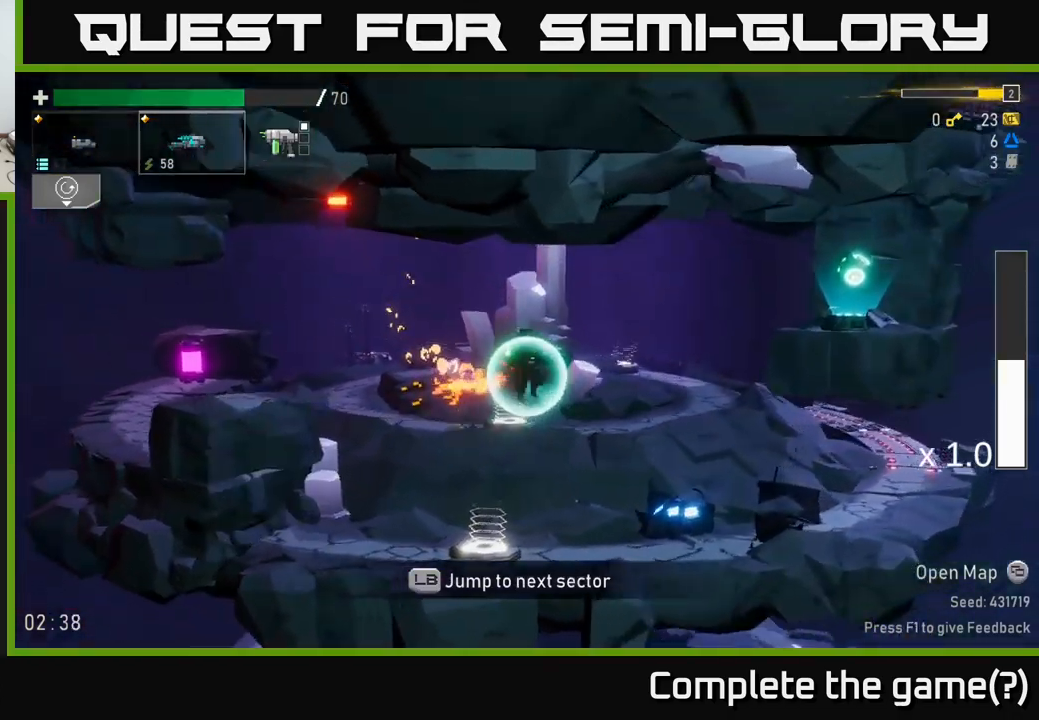
{"buttons": [], "left_stick": "right", "right_stick": "center", "events": [[250, "A", "down"], [433, "A", "up"]]}
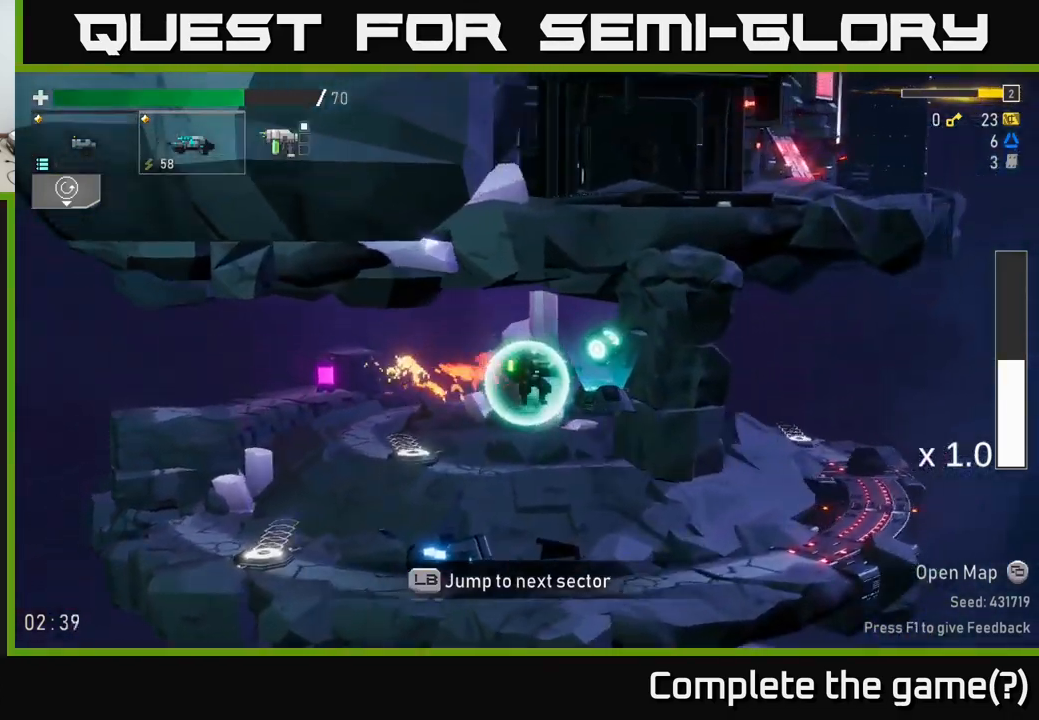
{"buttons": [], "left_stick": "center", "right_stick": "center", "events": [[233, "left_stick", "center"]]}
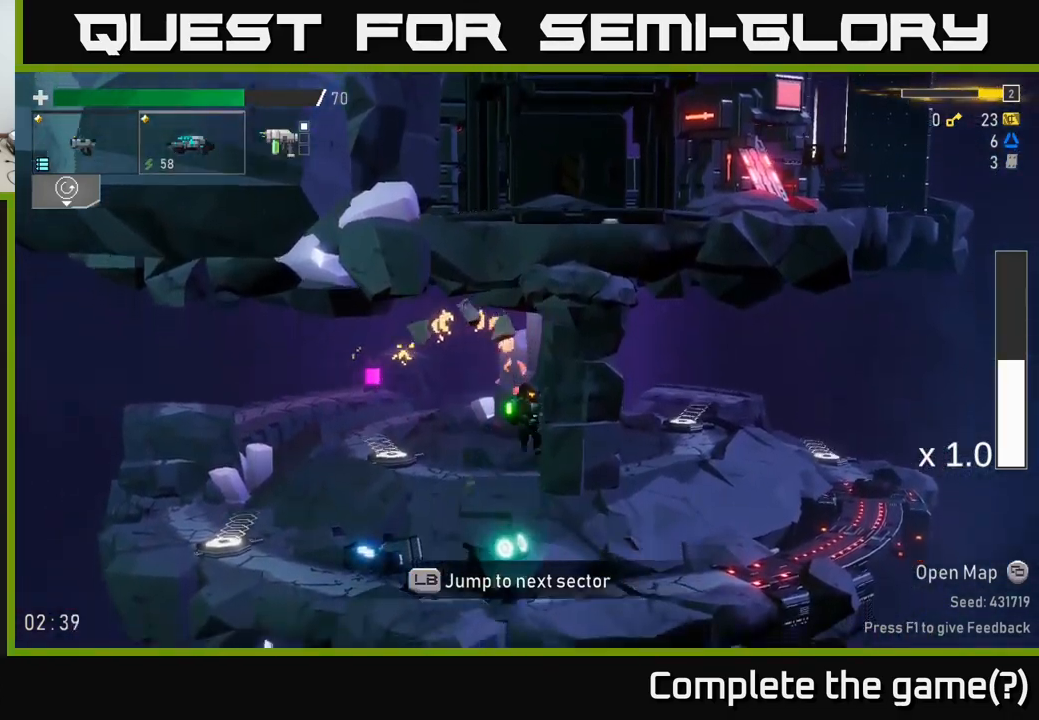
{"buttons": [], "left_stick": "center", "right_stick": "center", "events": [[17, "left_stick", "left"], [150, "left_stick", "right"], [283, "left_stick", "center"], [367, "Y", "down"], [450, "Y", "up"]]}
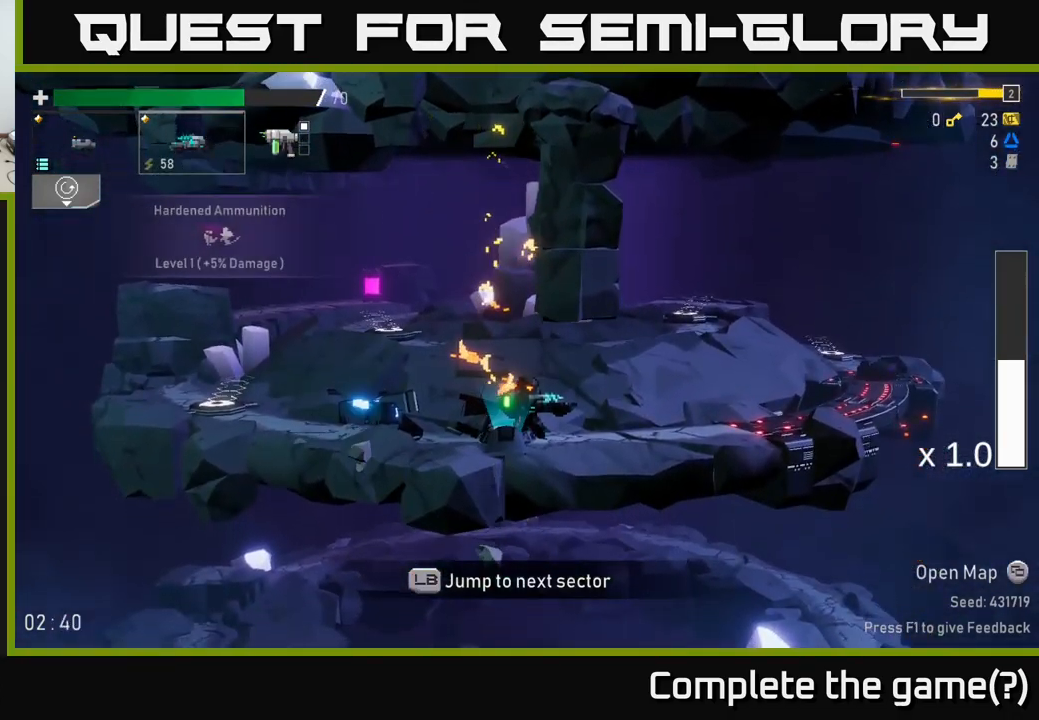
{"buttons": [], "left_stick": "center", "right_stick": "center", "events": []}
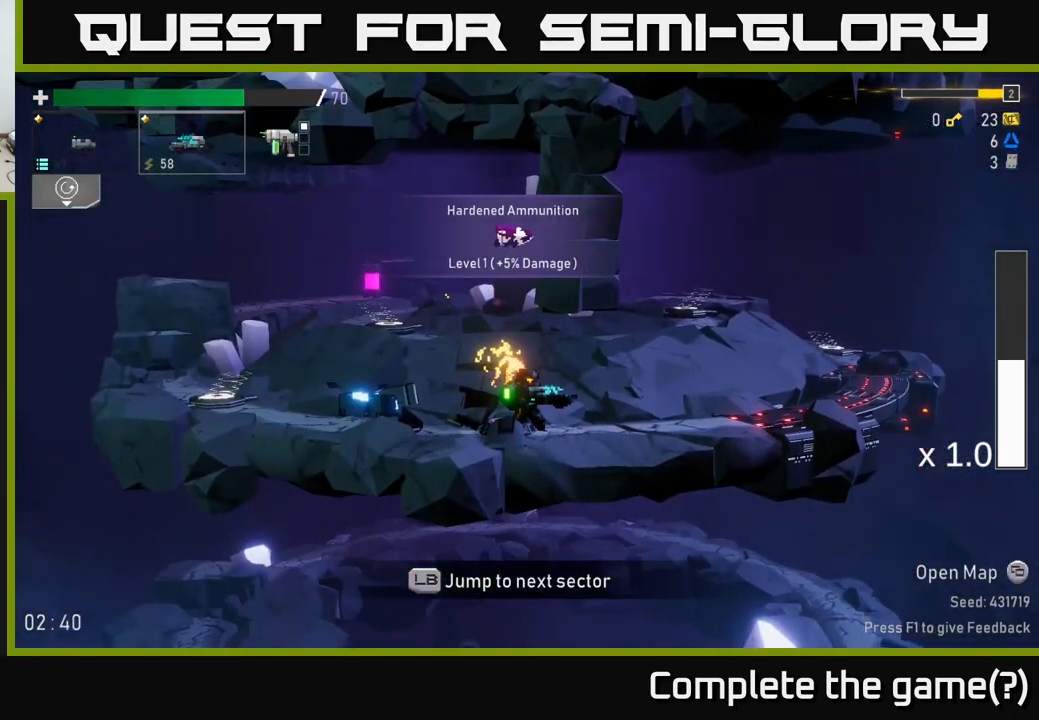
{"buttons": [], "left_stick": "center", "right_stick": "center", "events": []}
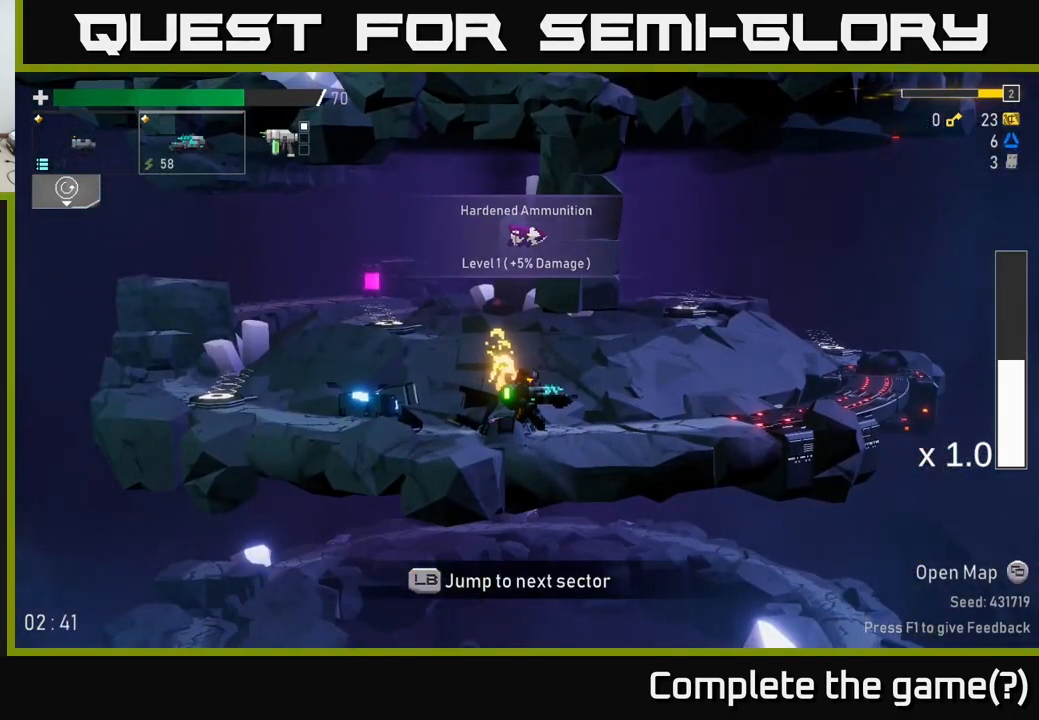
{"buttons": [], "left_stick": "left", "right_stick": "center", "events": [[266, "left_stick", "left"]]}
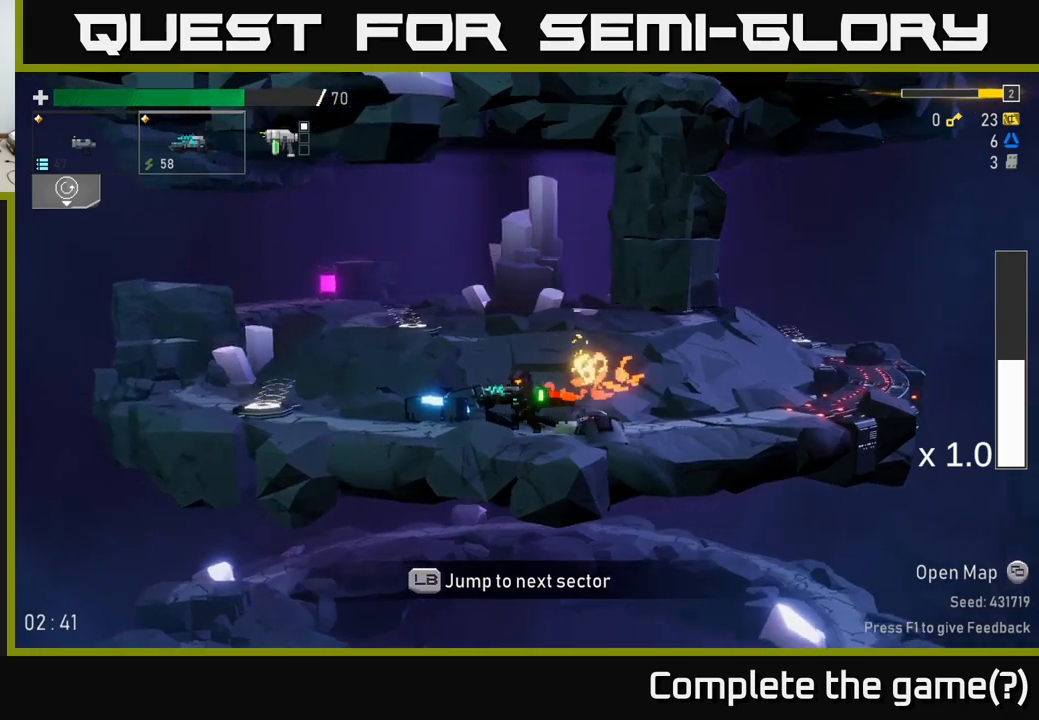
{"buttons": [], "left_stick": "left", "right_stick": "center", "events": [[233, "Y", "down"], [367, "Y", "up"]]}
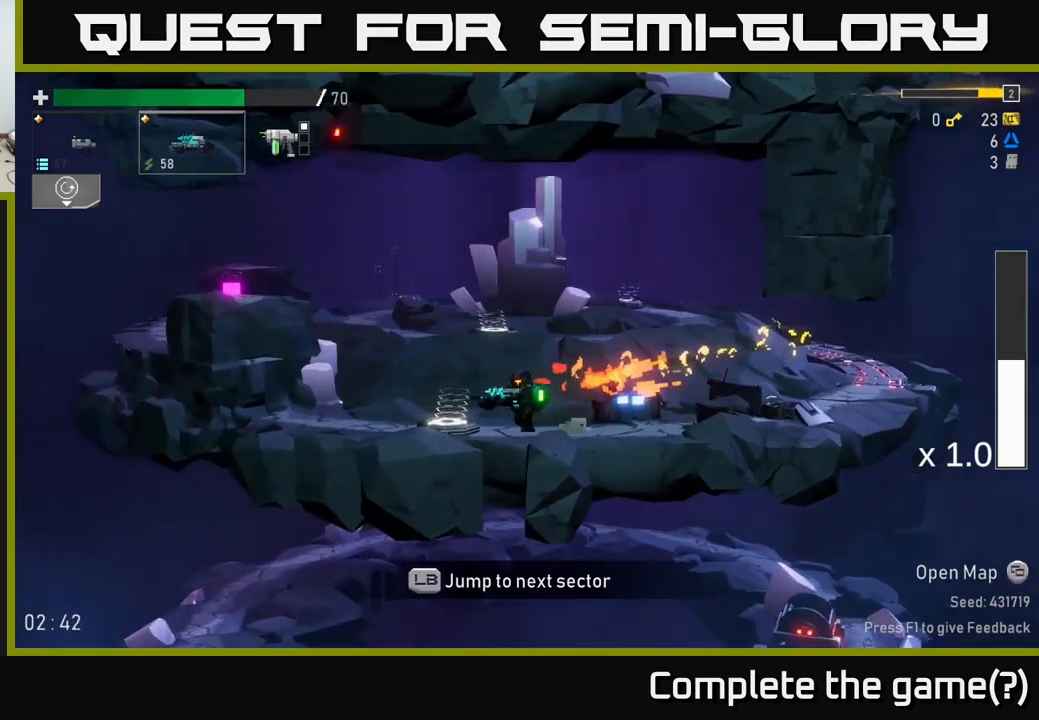
{"buttons": [], "left_stick": "left", "right_stick": "center", "events": [[150, "Y", "down"], [233, "Y", "up"]]}
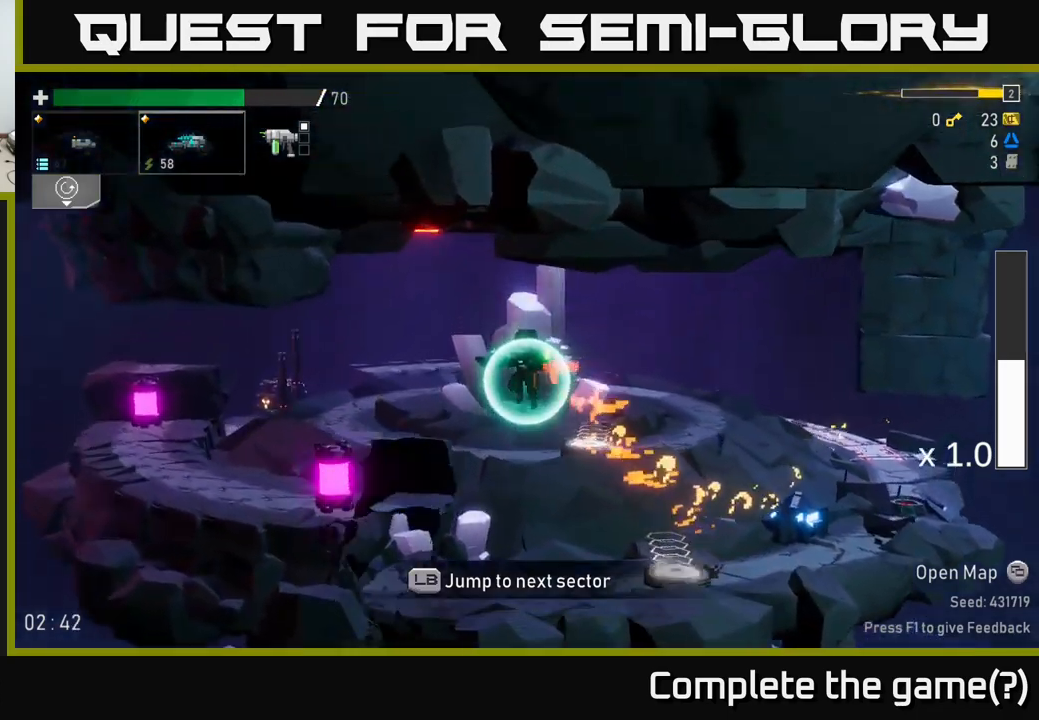
{"buttons": [], "left_stick": "left", "right_stick": "center", "events": []}
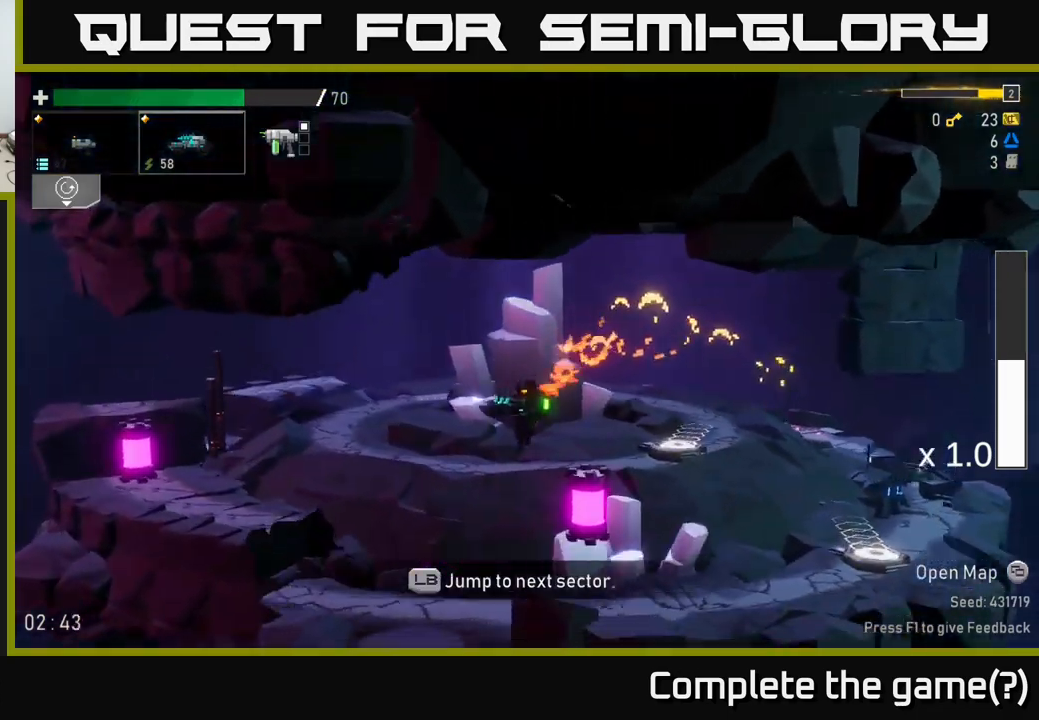
{"buttons": [], "left_stick": "right", "right_stick": "center", "events": [[200, "left_stick", "right"]]}
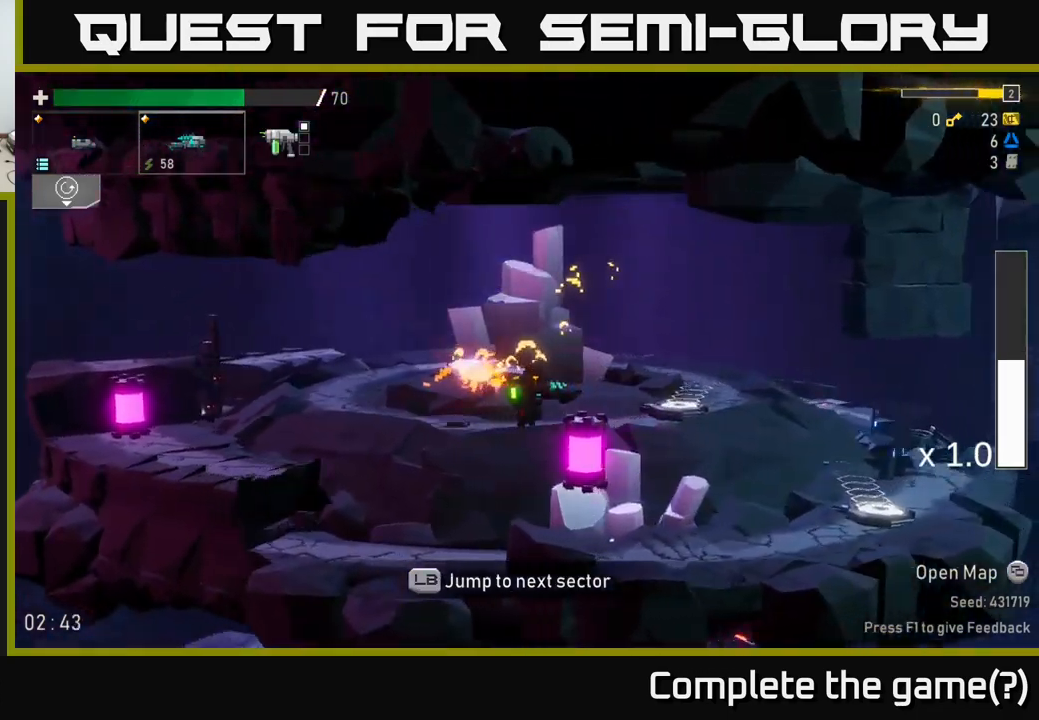
{"buttons": ["Y"], "left_stick": "right", "right_stick": "center", "events": [[433, "Y", "down"]]}
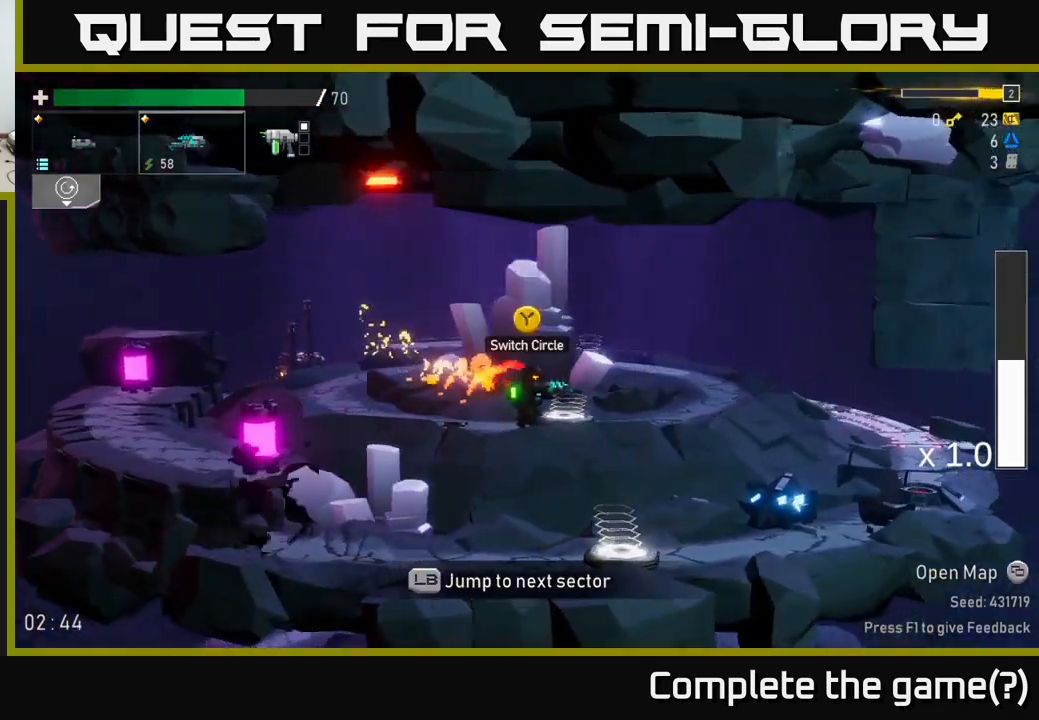
{"buttons": ["Y"], "left_stick": "right", "right_stick": "center", "events": [[67, "Y", "up"], [250, "left_stick", "left"], [433, "left_stick", "center"], [450, "Y", "down"], [500, "left_stick", "right"]]}
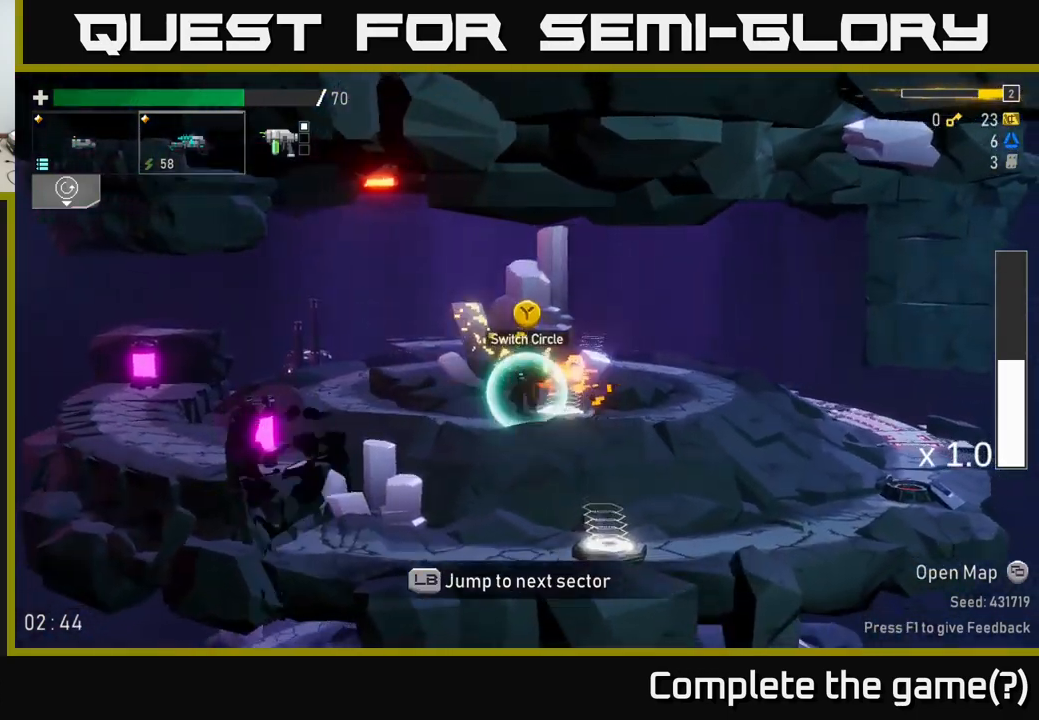
{"buttons": [], "left_stick": "left", "right_stick": "center", "events": [[33, "Y", "up"], [283, "left_stick", "left"]]}
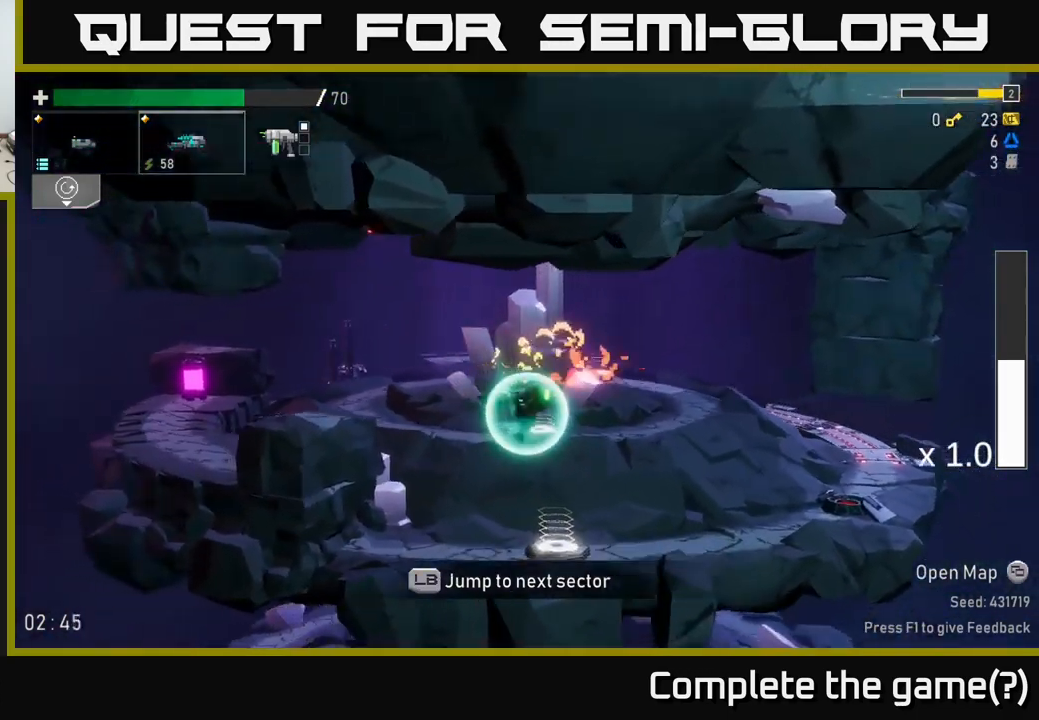
{"buttons": [], "left_stick": "center", "right_stick": "center", "events": [[67, "R2", "down"], [200, "R2", "up"], [367, "left_stick", "center"]]}
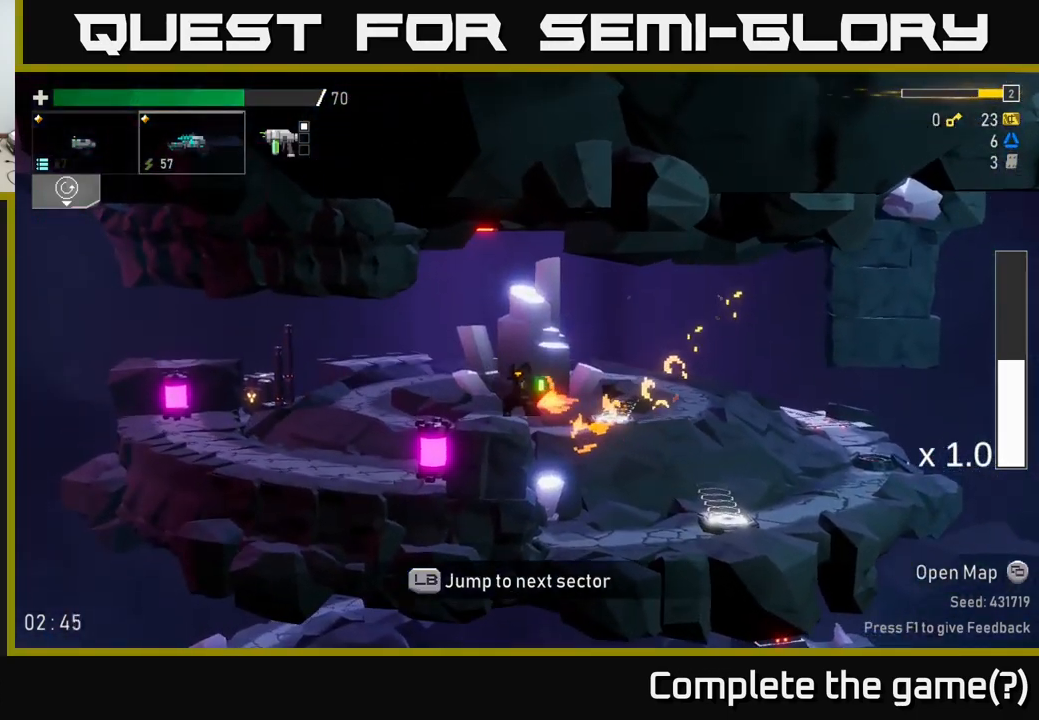
{"buttons": [], "left_stick": "left", "right_stick": "center", "events": [[183, "left_stick", "left"], [200, "A", "down"], [250, "A", "up"]]}
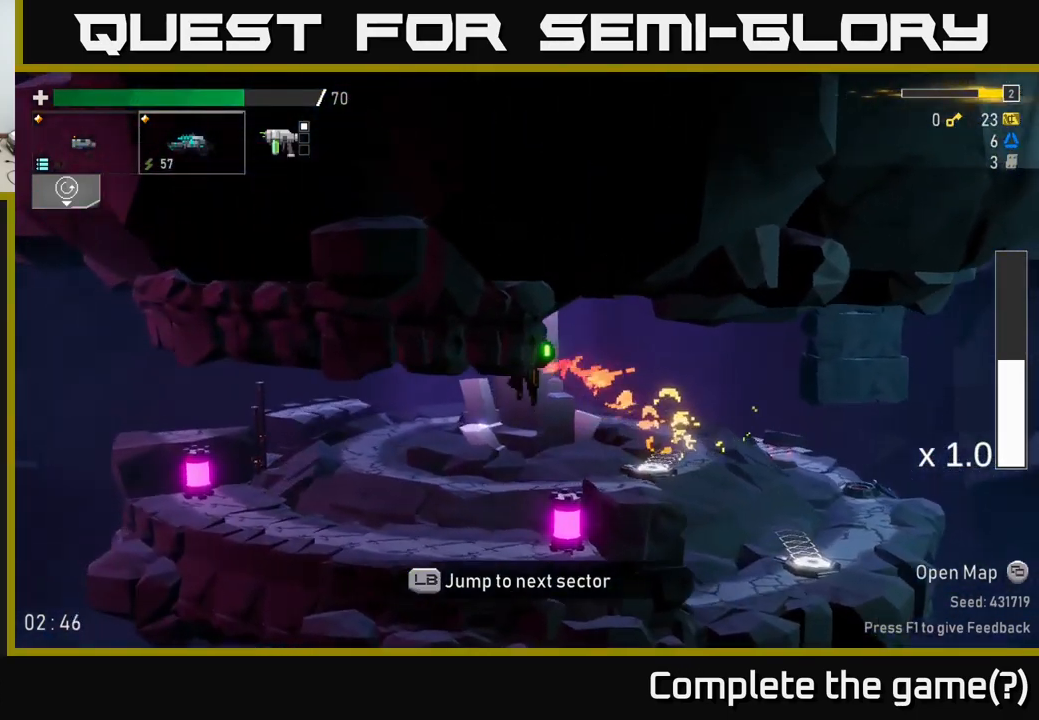
{"buttons": [], "left_stick": "center", "right_stick": "center", "events": [[434, "left_stick", "center"]]}
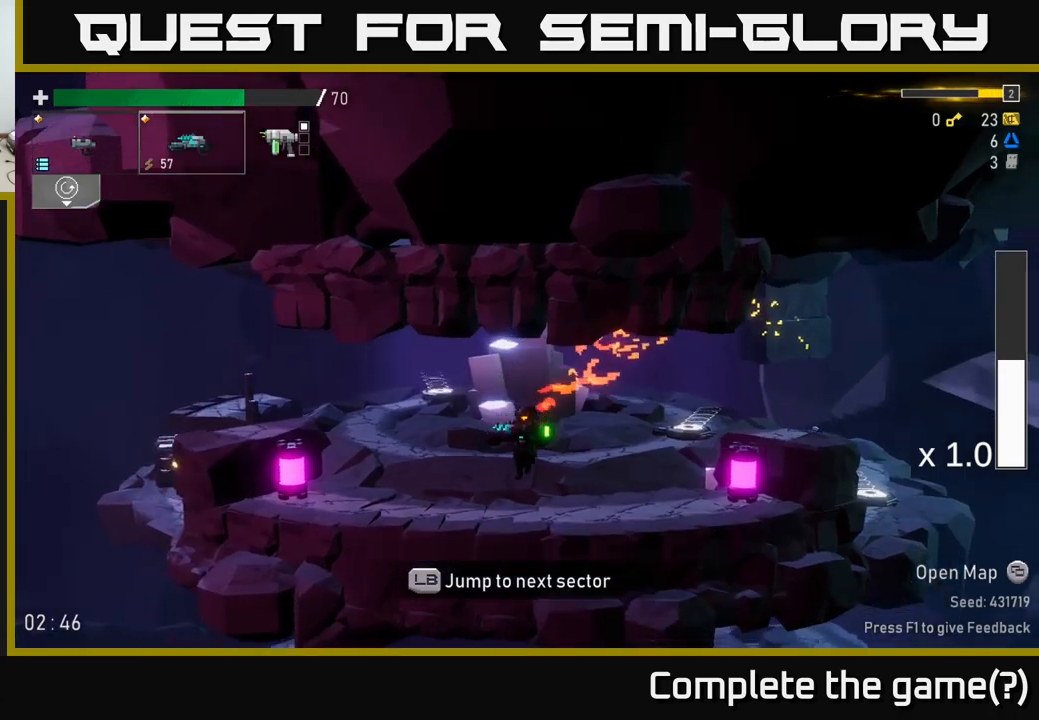
{"buttons": [], "left_stick": "center", "right_stick": "center", "events": [[117, "R2", "down"], [250, "R2", "up"]]}
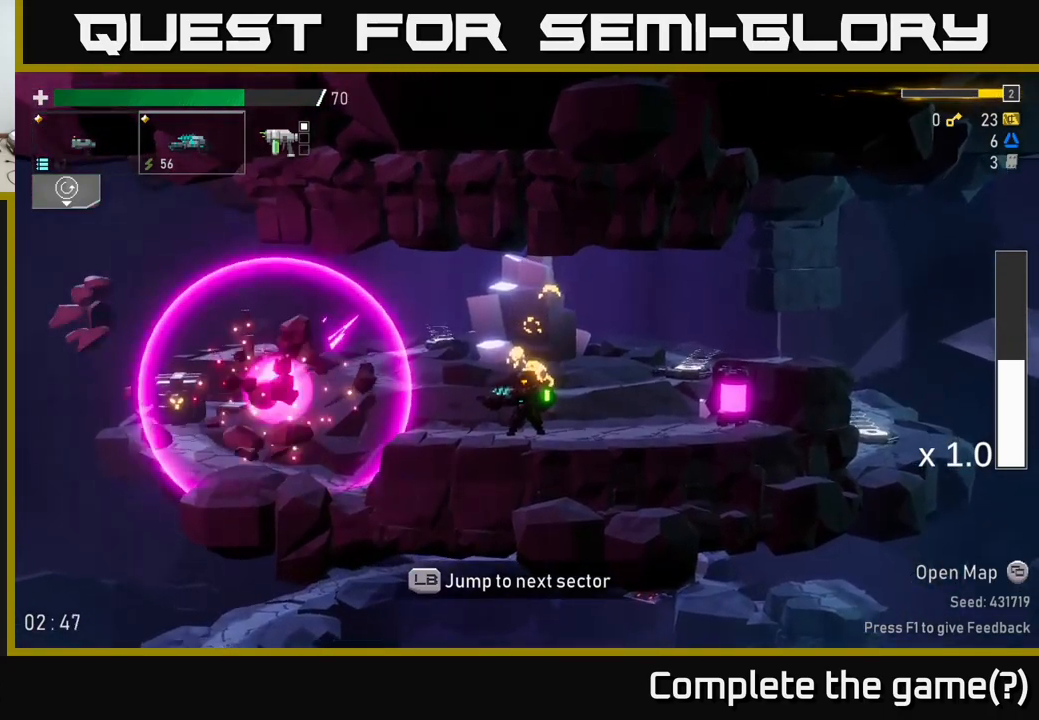
{"buttons": [], "left_stick": "right", "right_stick": "center", "events": [[434, "left_stick", "right"]]}
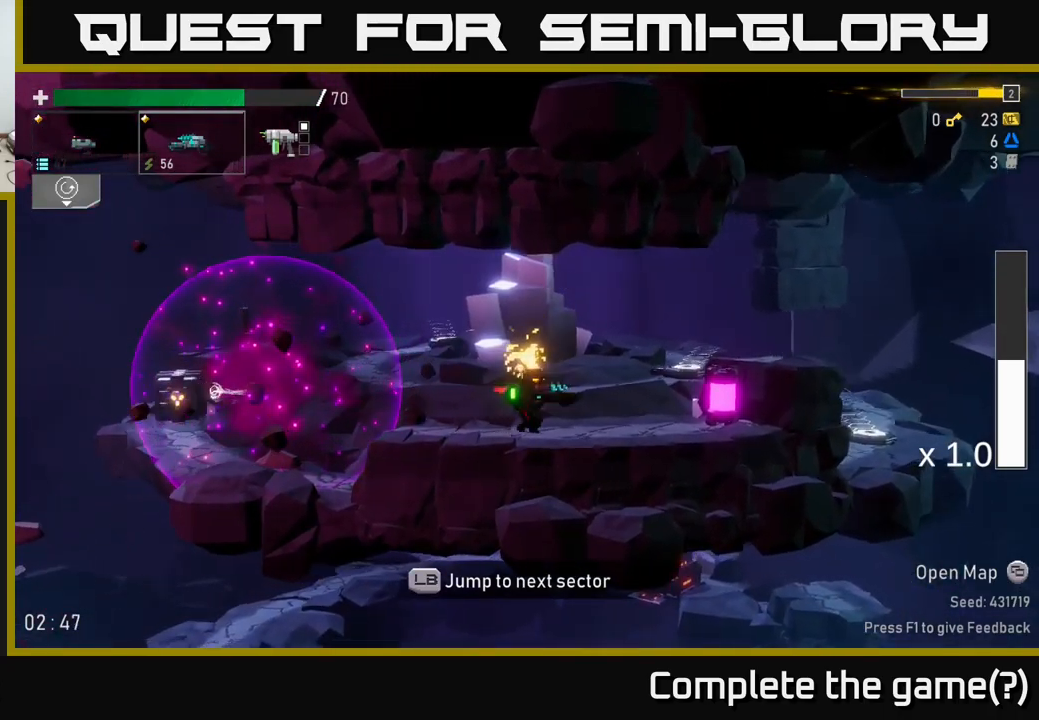
{"buttons": [], "left_stick": "left", "right_stick": "center", "events": [[34, "R2", "down"], [67, "left_stick", "center"], [184, "R2", "up"], [217, "left_stick", "left"]]}
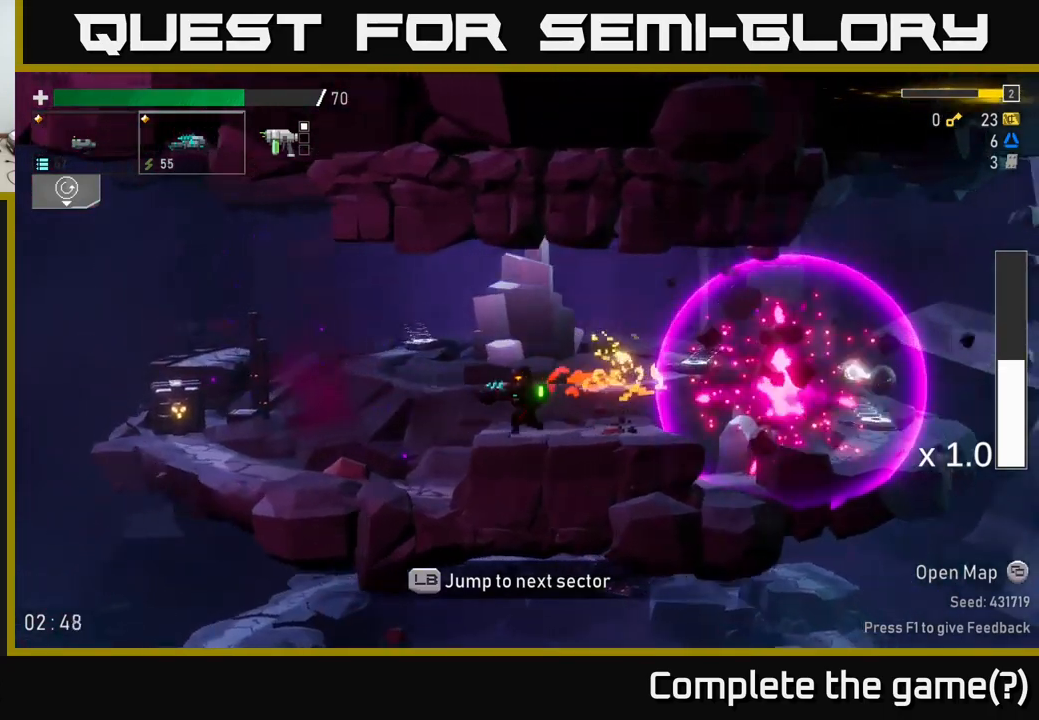
{"buttons": [], "left_stick": "left", "right_stick": "center", "events": [[134, "left_stick", "center"], [384, "left_stick", "left"]]}
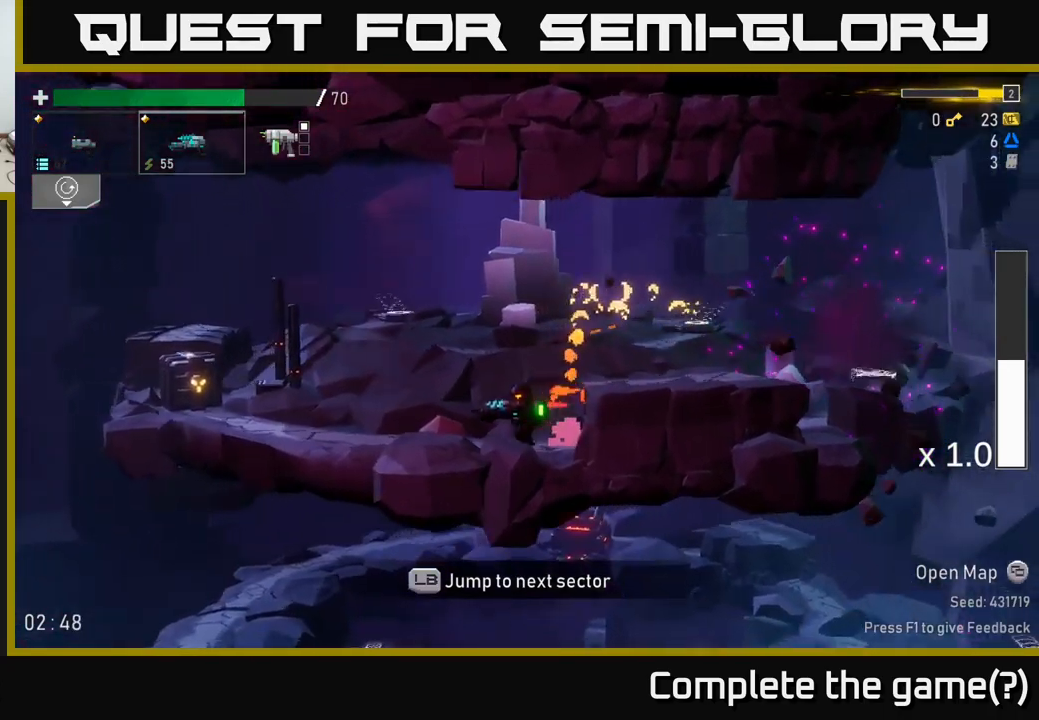
{"buttons": ["R2"], "left_stick": "left", "right_stick": "center", "events": [[384, "R2", "down"]]}
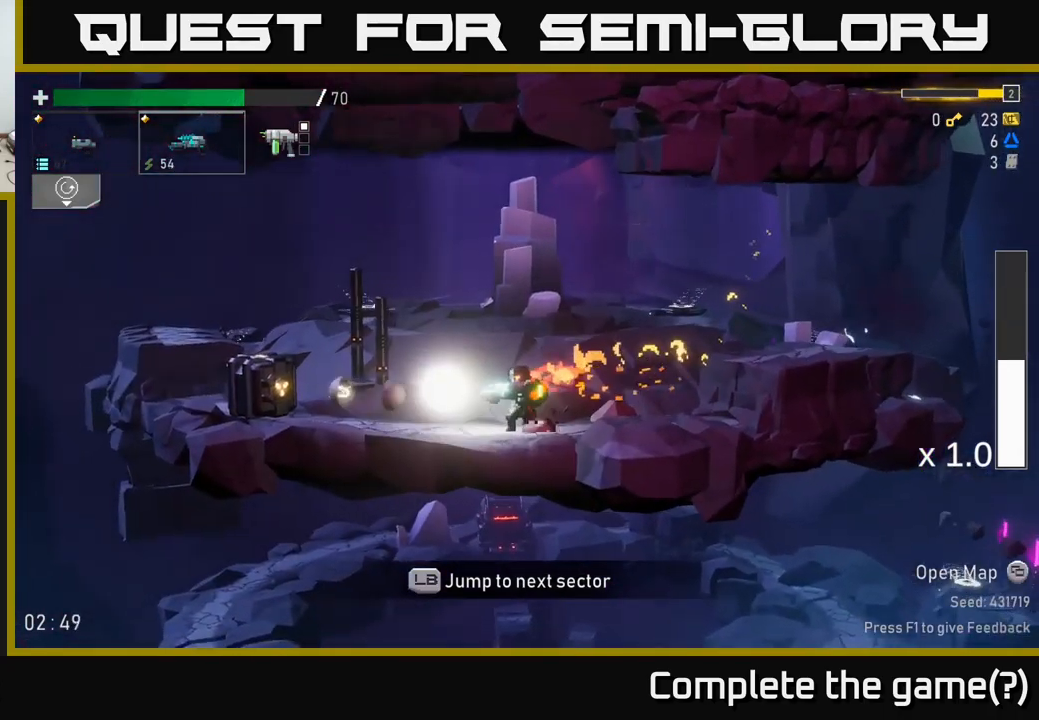
{"buttons": ["R2"], "left_stick": "center", "right_stick": "center", "events": [[17, "R2", "up"], [450, "R2", "down"], [450, "left_stick", "center"]]}
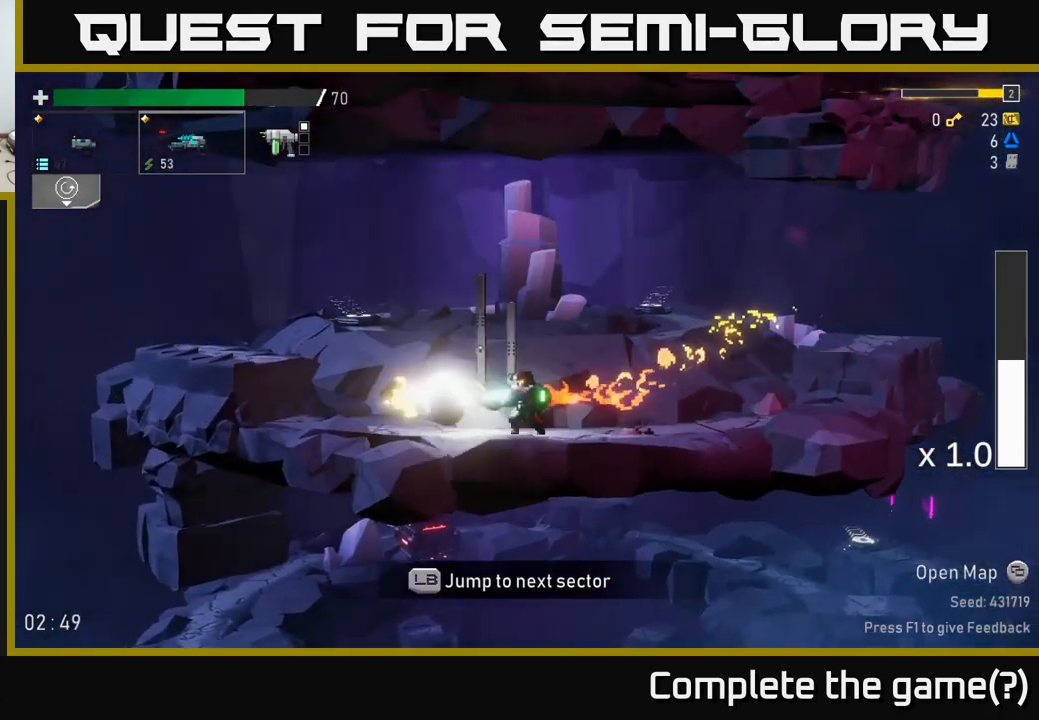
{"buttons": [], "left_stick": "left", "right_stick": "center", "events": [[50, "R2", "up"], [350, "left_stick", "left"]]}
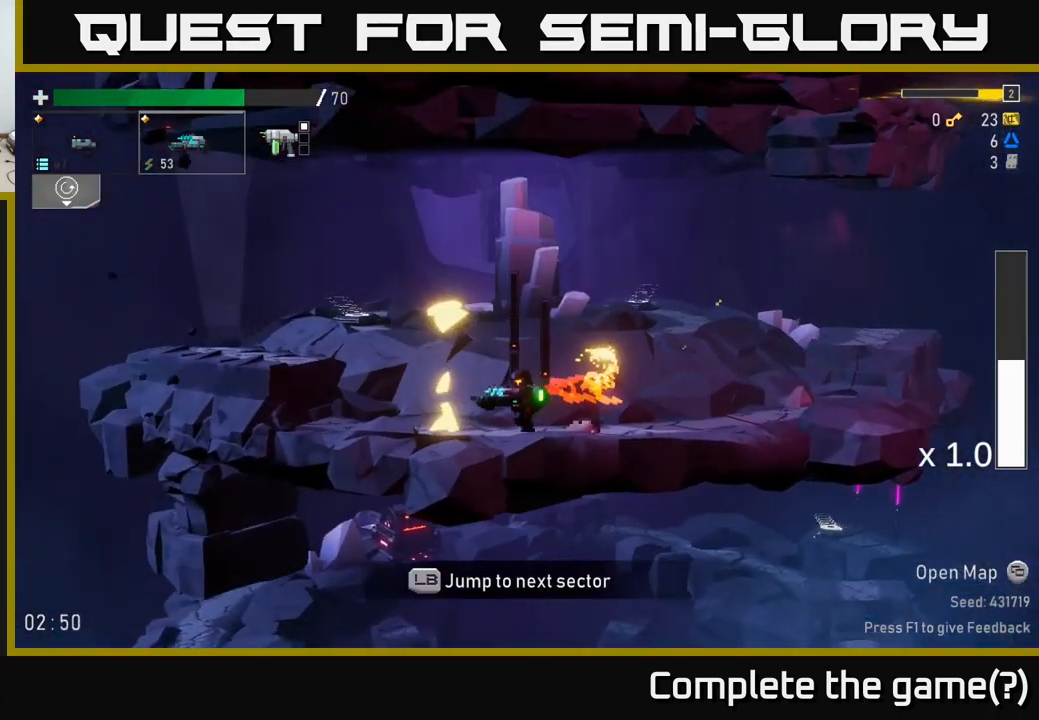
{"buttons": [], "left_stick": "right", "right_stick": "center", "events": [[334, "left_stick", "right"]]}